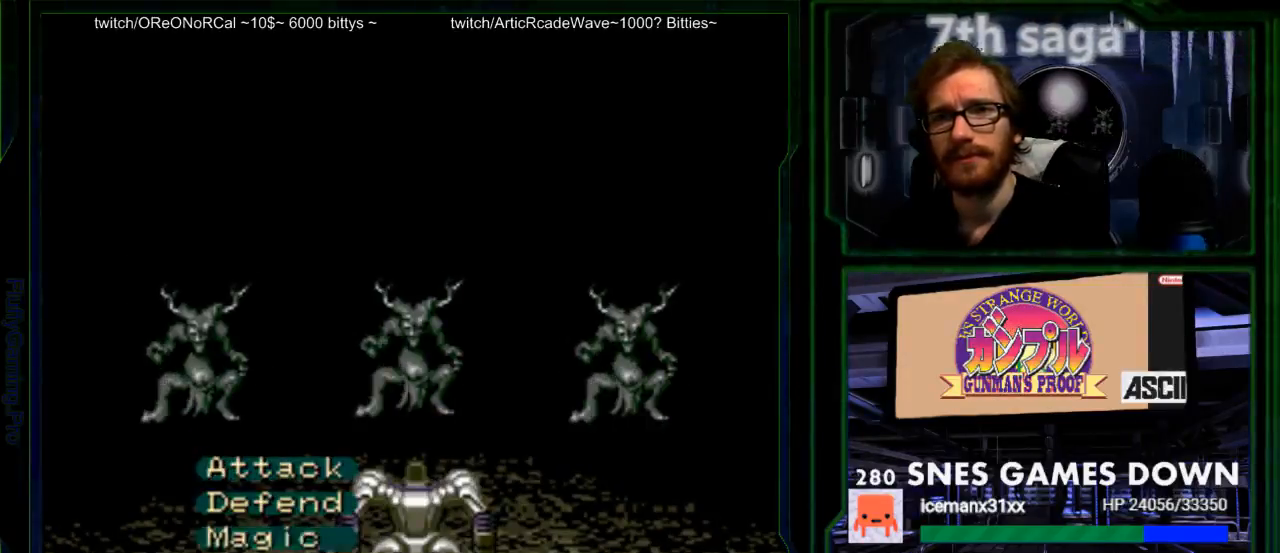
Gameplay with a controller (Nintendo layout); each line is a JSON object with the inputs held at the frame after it. "events" lists button and stick changes between this image and that frame as [ms after this image, input, new state], when the widget could be followed in between. Not read: L1 L3 R1 R3.
{"buttons": ["A"], "events": [[400, "A", "down"]]}
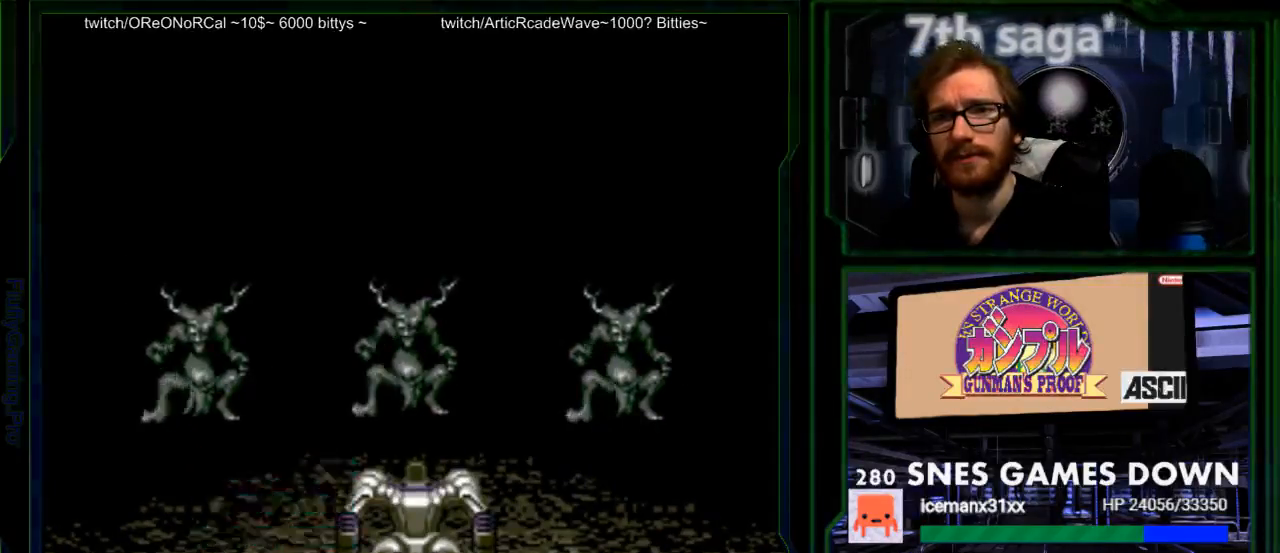
{"buttons": [], "events": [[17, "A", "up"]]}
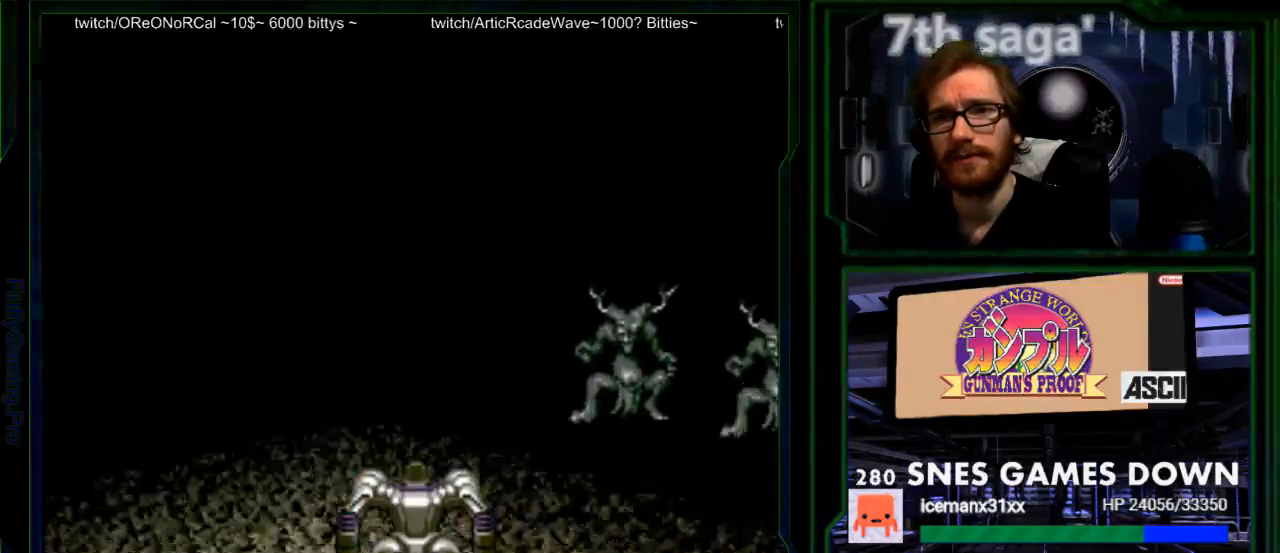
{"buttons": [], "events": [[200, "A", "down"], [283, "A", "up"], [383, "A", "down"], [483, "A", "up"]]}
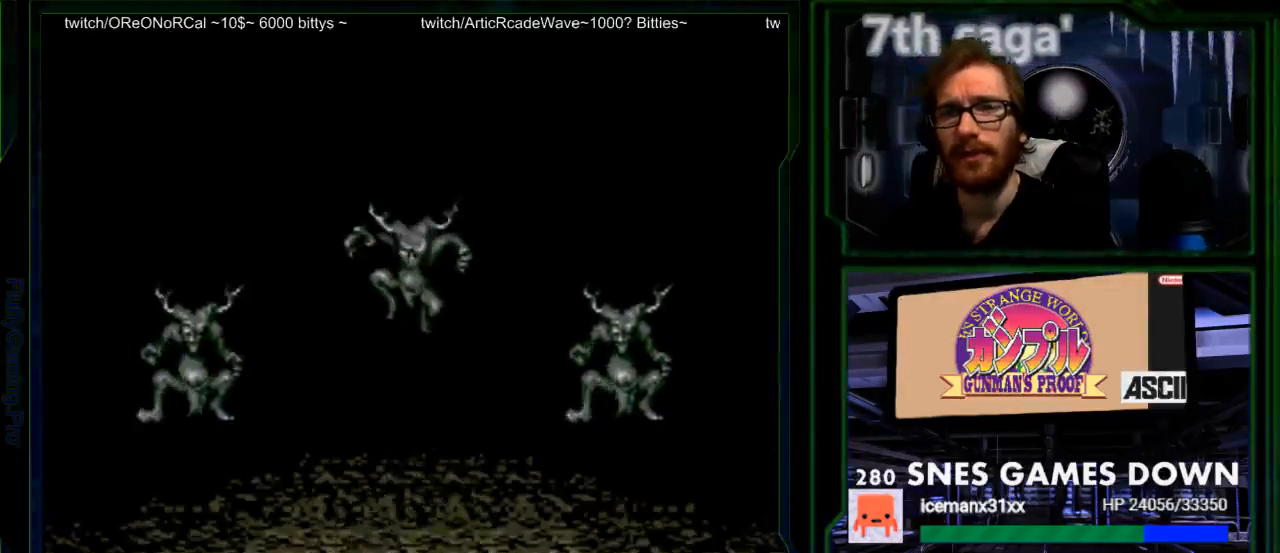
{"buttons": ["A"], "events": [[83, "A", "down"], [167, "A", "up"], [267, "A", "down"], [367, "A", "up"], [500, "A", "down"]]}
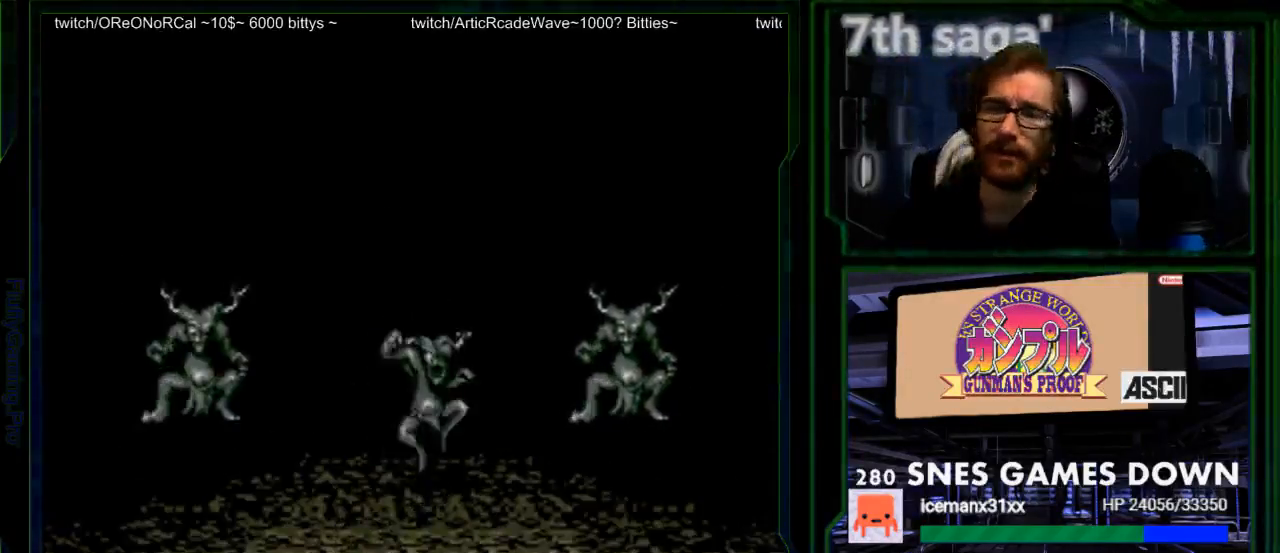
{"buttons": [], "events": [[67, "A", "up"], [150, "A", "down"], [283, "A", "up"], [383, "A", "down"], [467, "A", "up"]]}
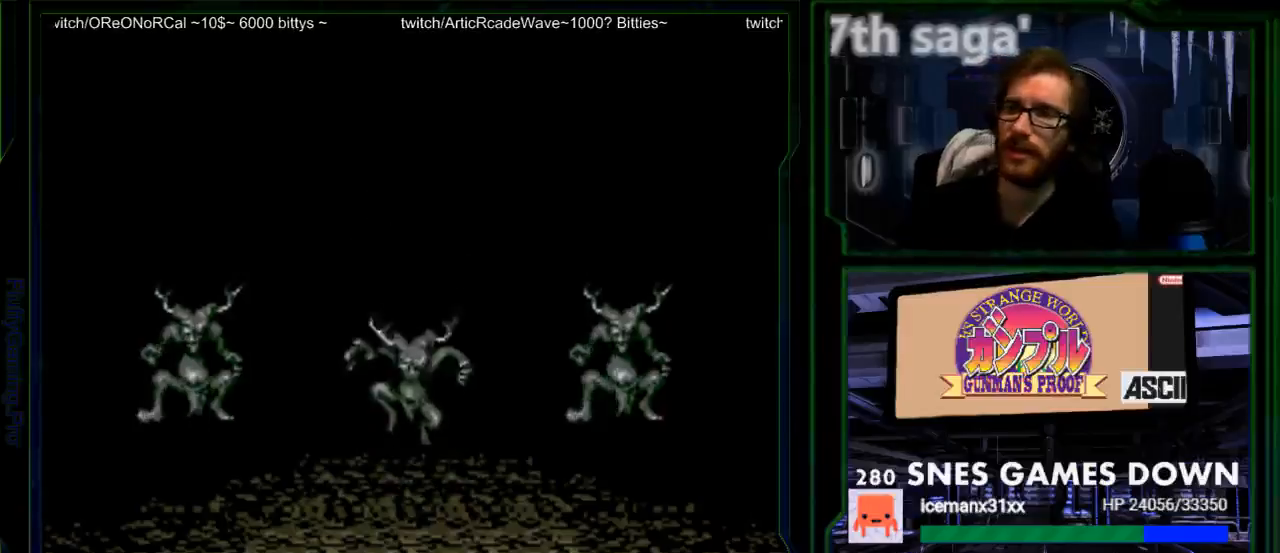
{"buttons": [], "events": [[100, "A", "down"], [233, "A", "up"], [333, "A", "down"], [450, "A", "up"]]}
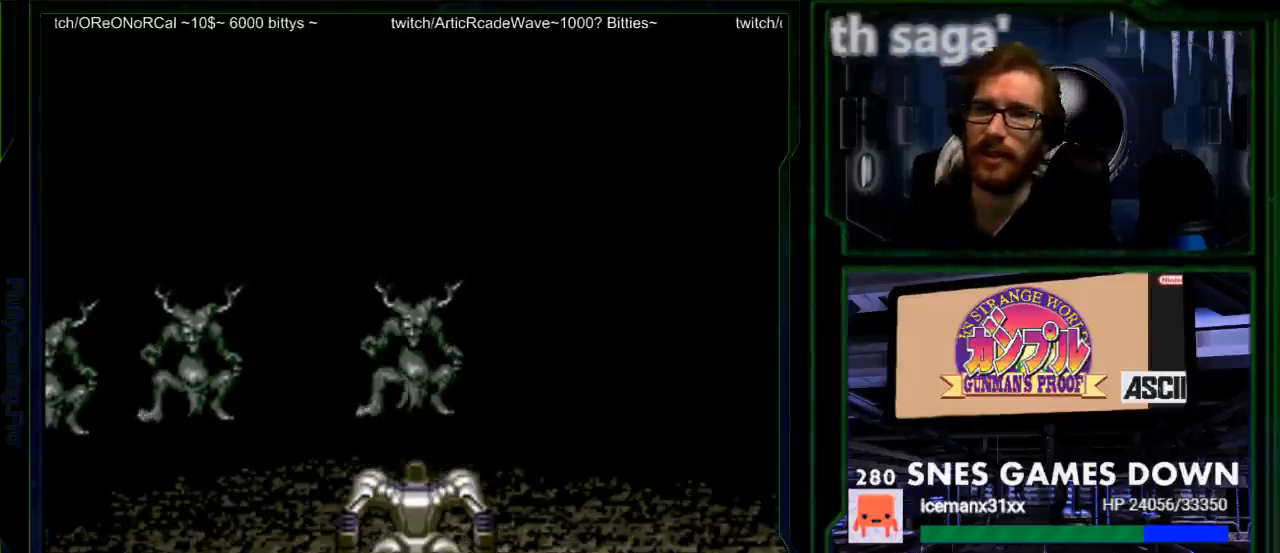
{"buttons": [], "events": [[317, "A", "down"], [433, "A", "up"]]}
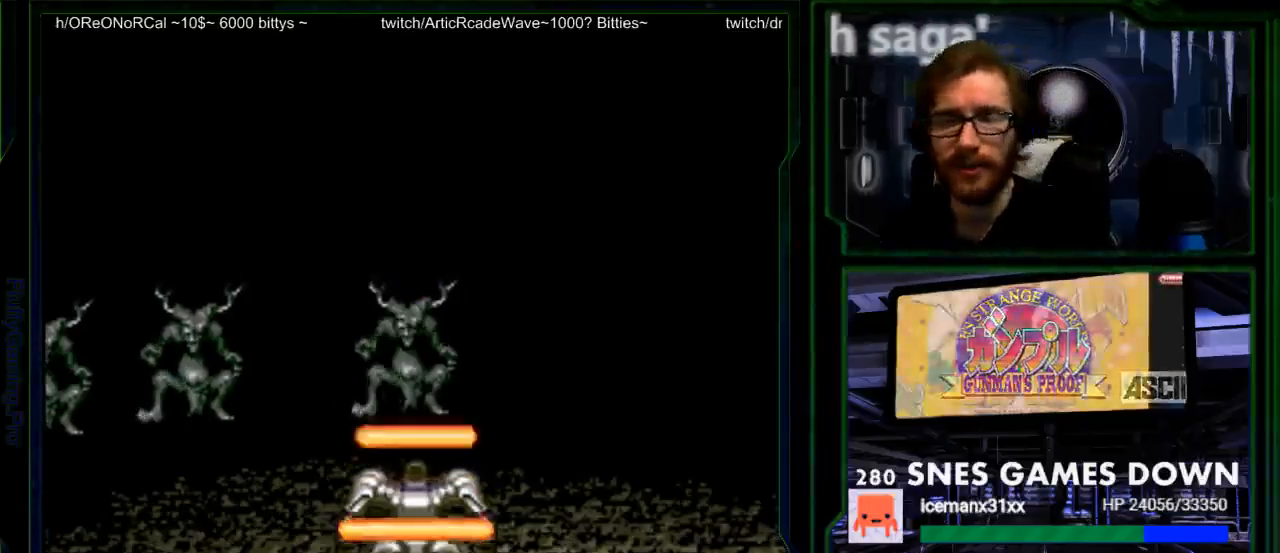
{"buttons": [], "events": [[33, "A", "down"], [200, "A", "up"], [317, "A", "down"], [417, "A", "up"]]}
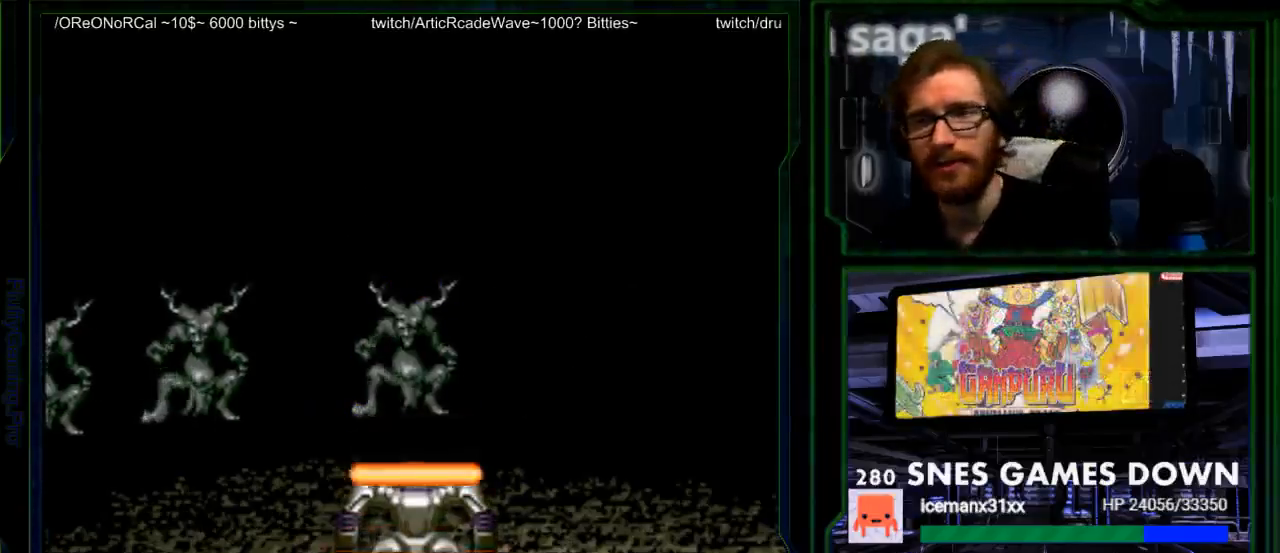
{"buttons": ["A"], "events": [[83, "A", "down"], [100, "A", "up"], [233, "A", "down"], [367, "A", "up"], [467, "A", "down"]]}
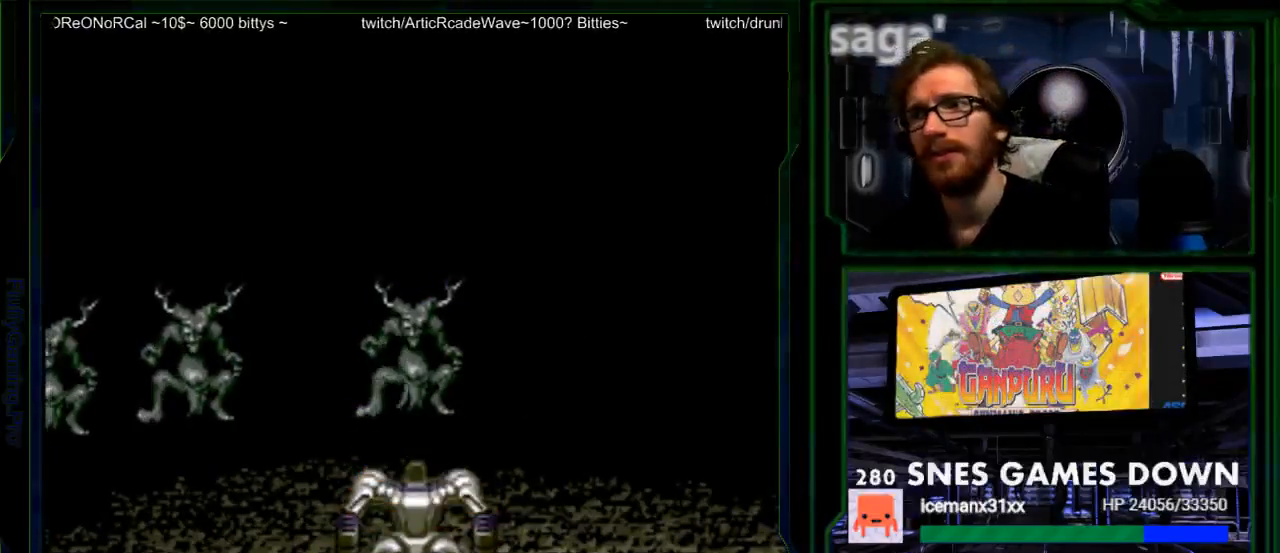
{"buttons": ["A"], "events": [[100, "A", "up"], [183, "A", "down"], [317, "A", "up"], [483, "A", "down"]]}
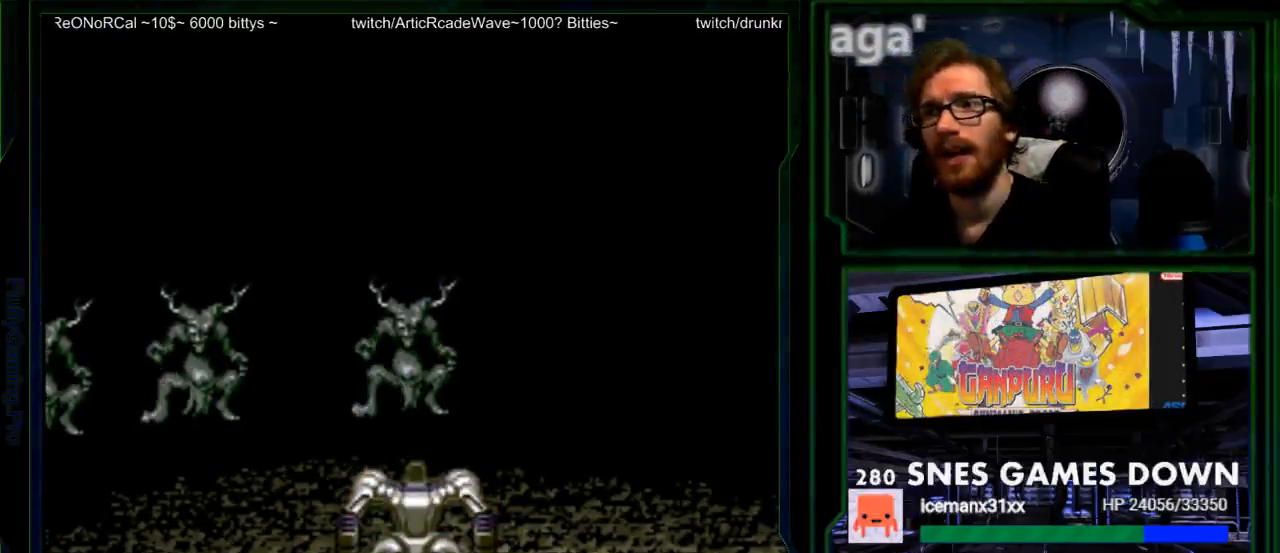
{"buttons": [], "events": [[100, "A", "up"]]}
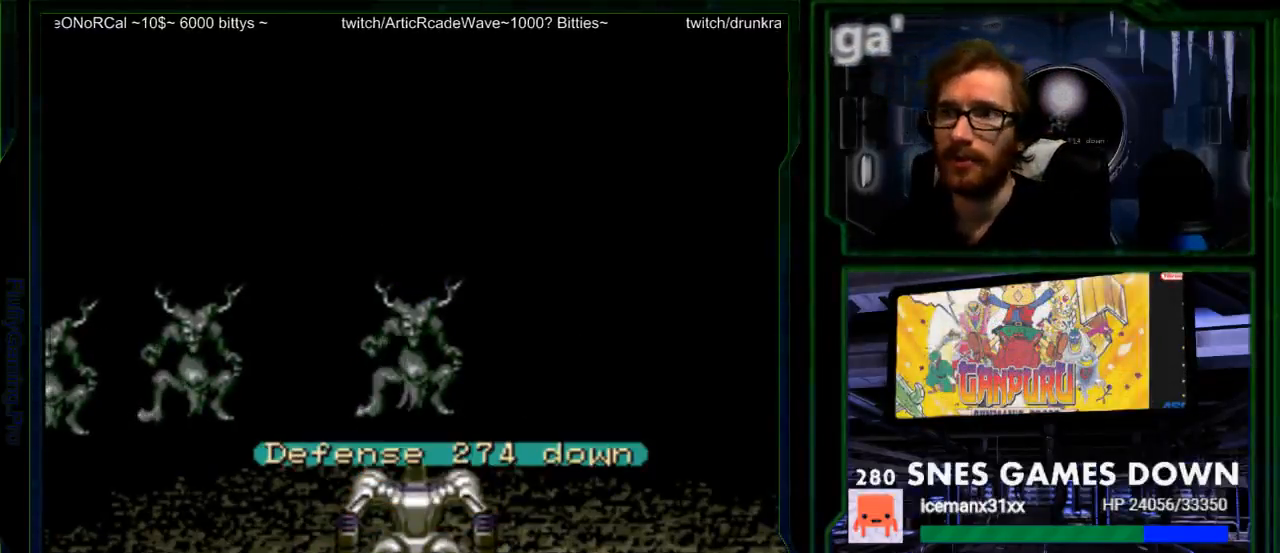
{"buttons": [], "events": []}
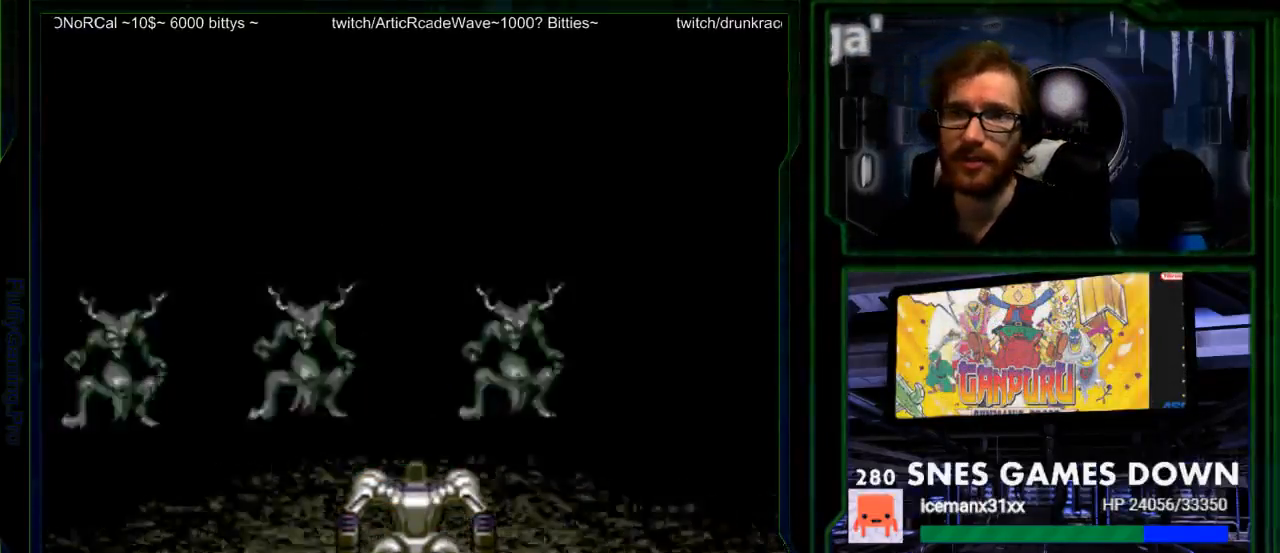
{"buttons": [], "events": []}
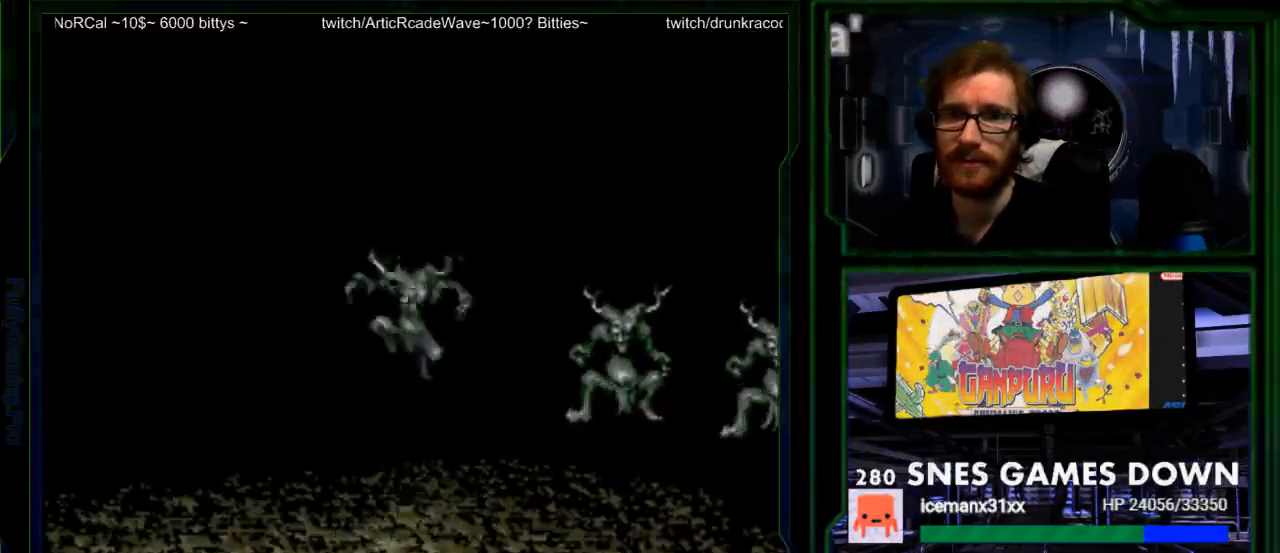
{"buttons": ["A"], "events": [[233, "A", "down"], [367, "A", "up"], [467, "A", "down"]]}
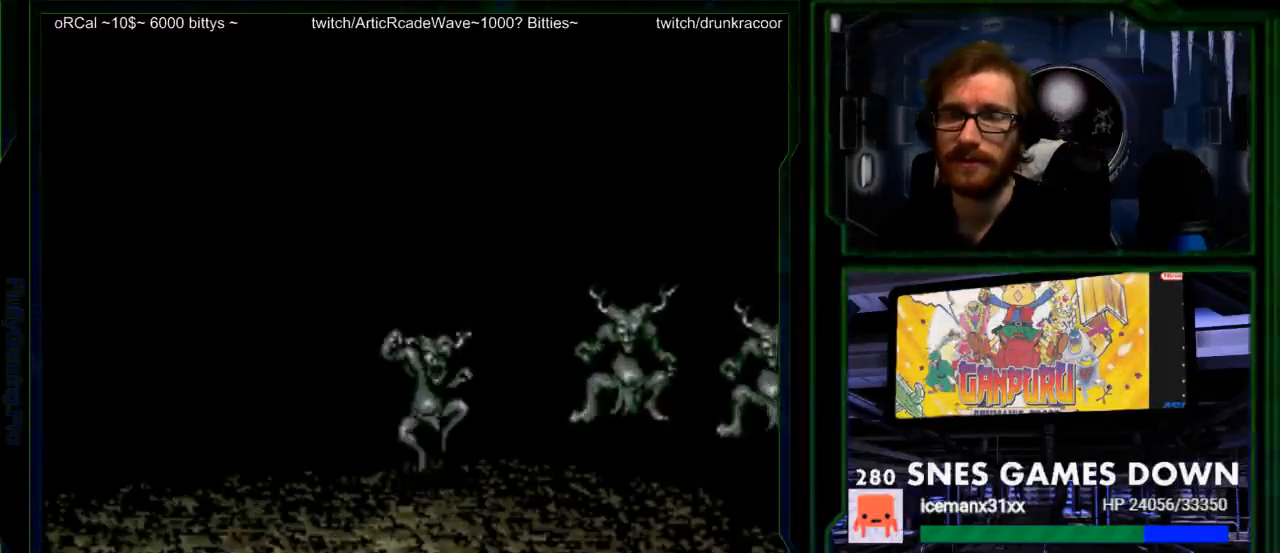
{"buttons": ["A"], "events": [[100, "A", "up"], [150, "A", "down"], [283, "A", "up"], [383, "A", "down"]]}
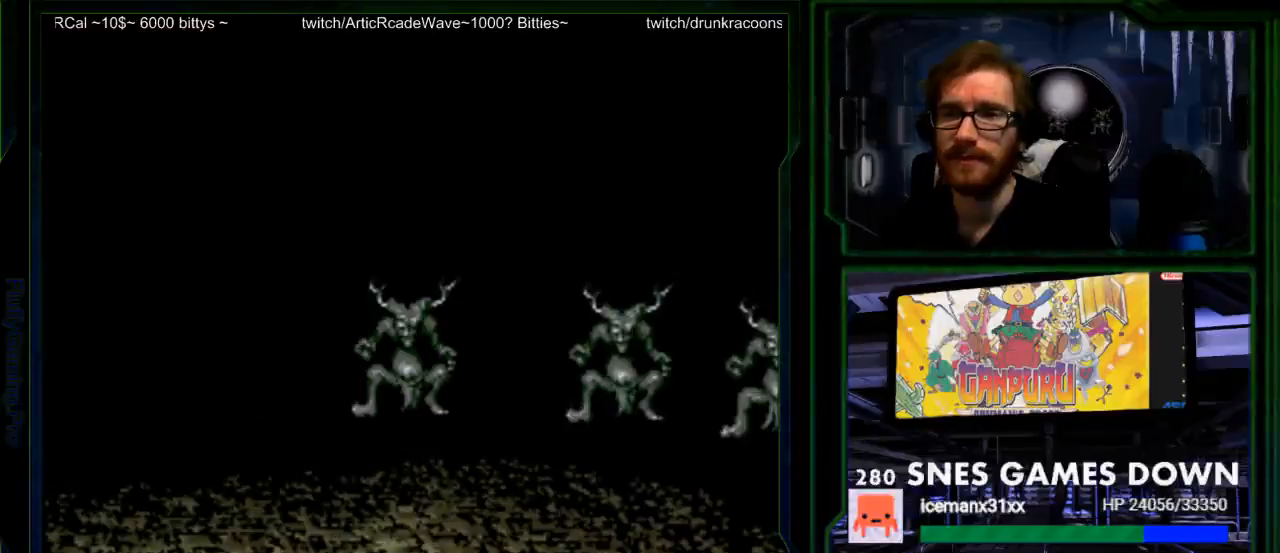
{"buttons": [], "events": [[17, "A", "up"]]}
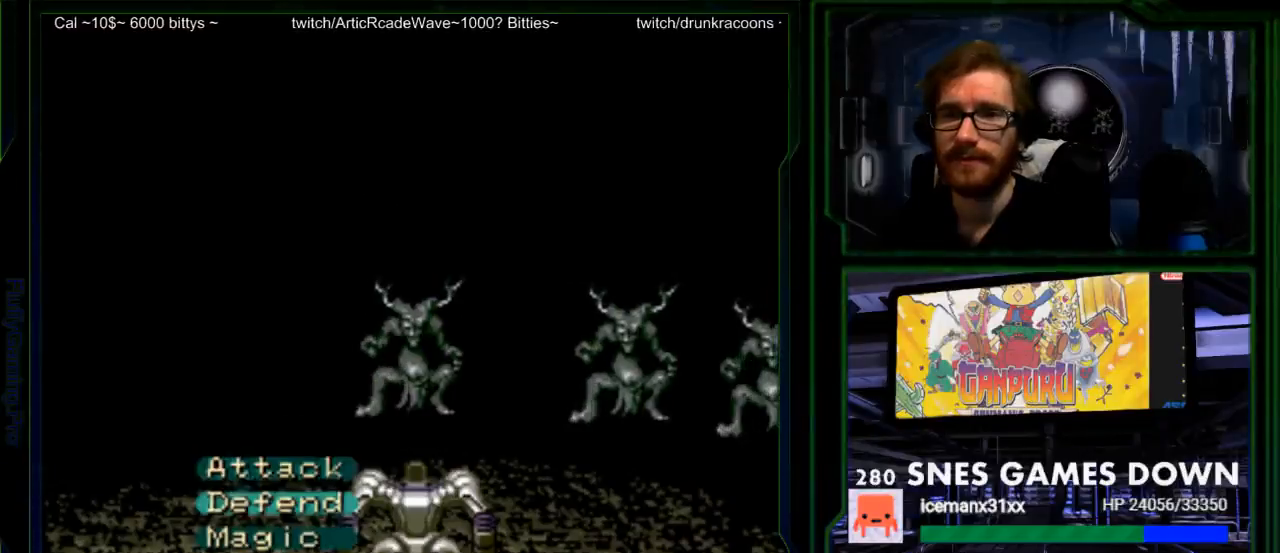
{"buttons": [], "events": []}
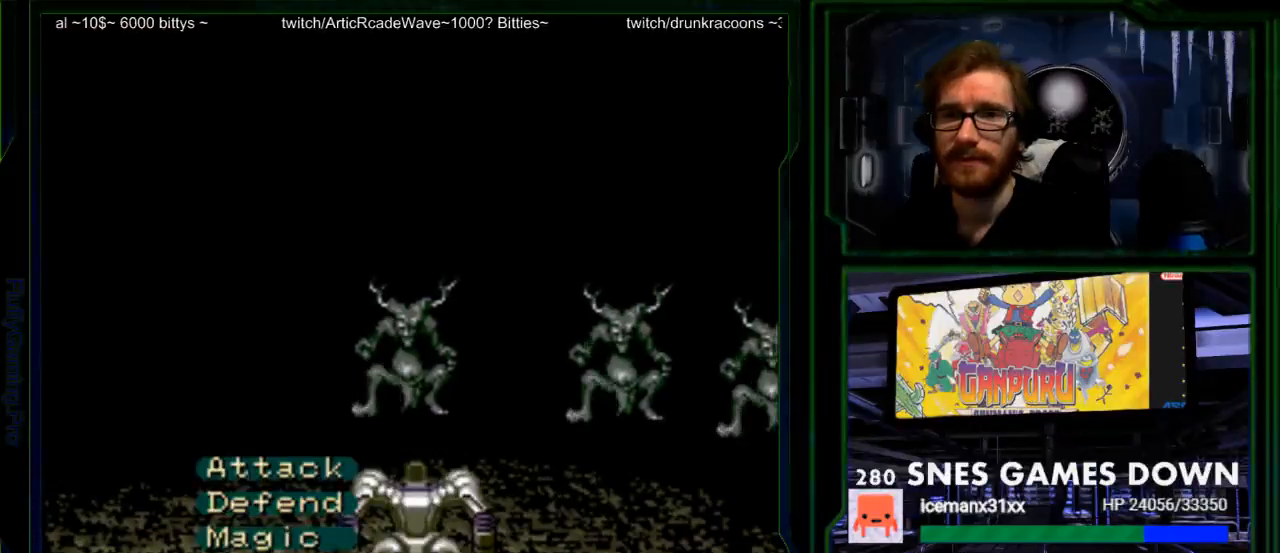
{"buttons": [], "events": [[367, "A", "down"], [500, "A", "up"]]}
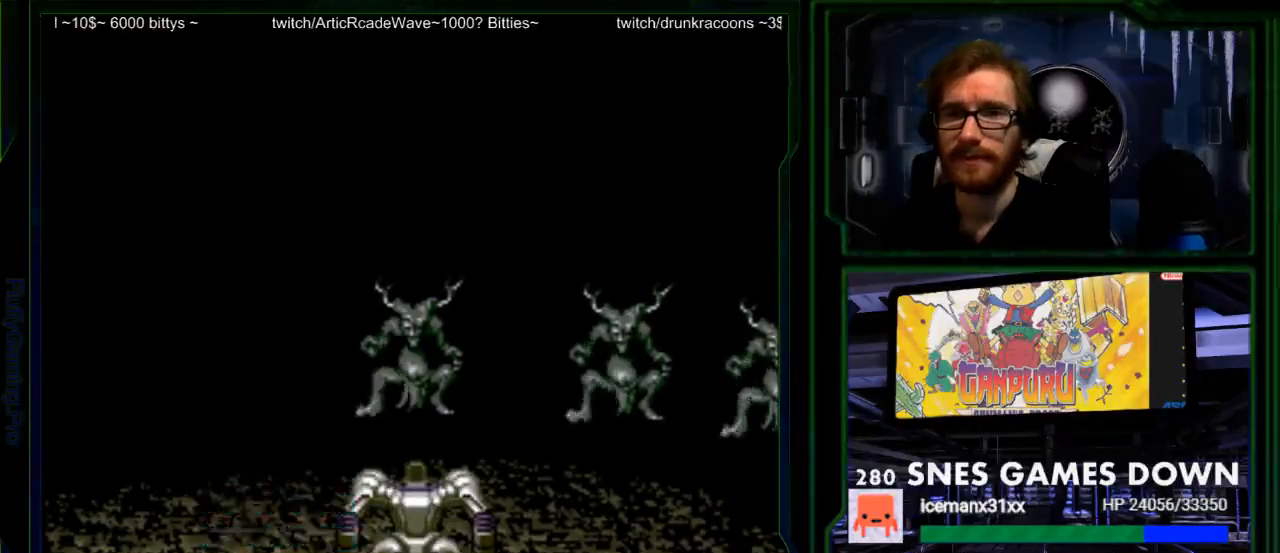
{"buttons": [], "events": []}
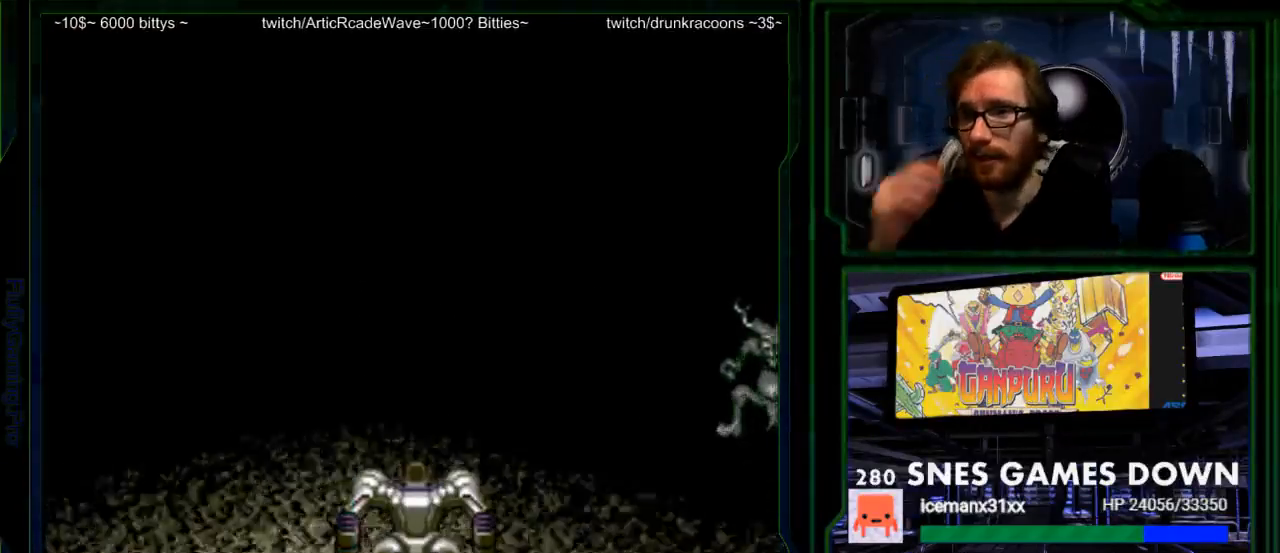
{"buttons": [], "events": []}
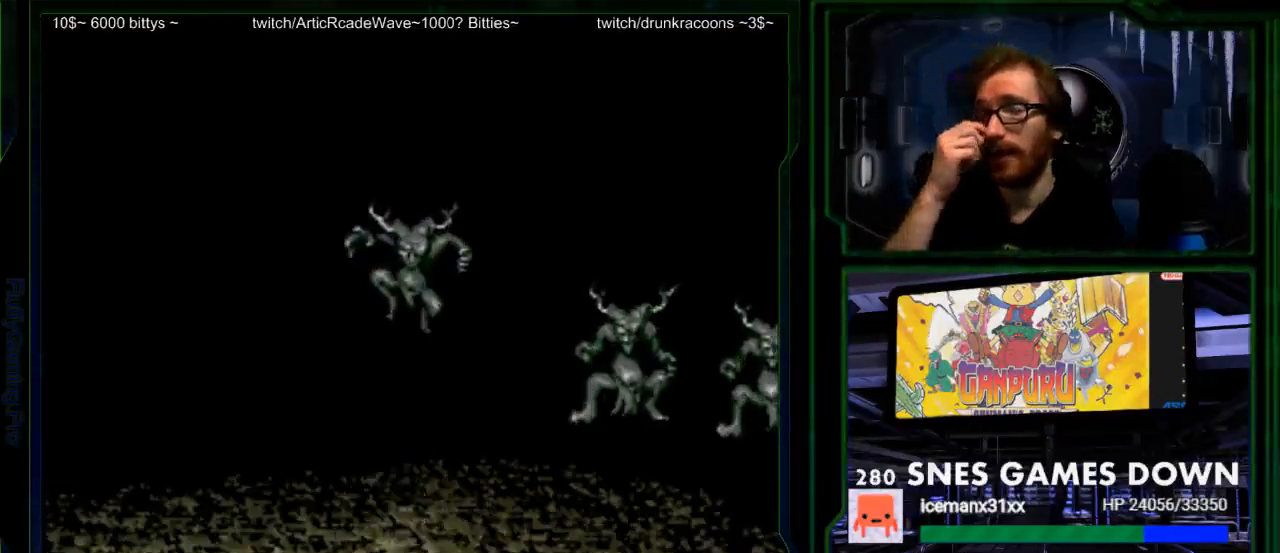
{"buttons": [], "events": []}
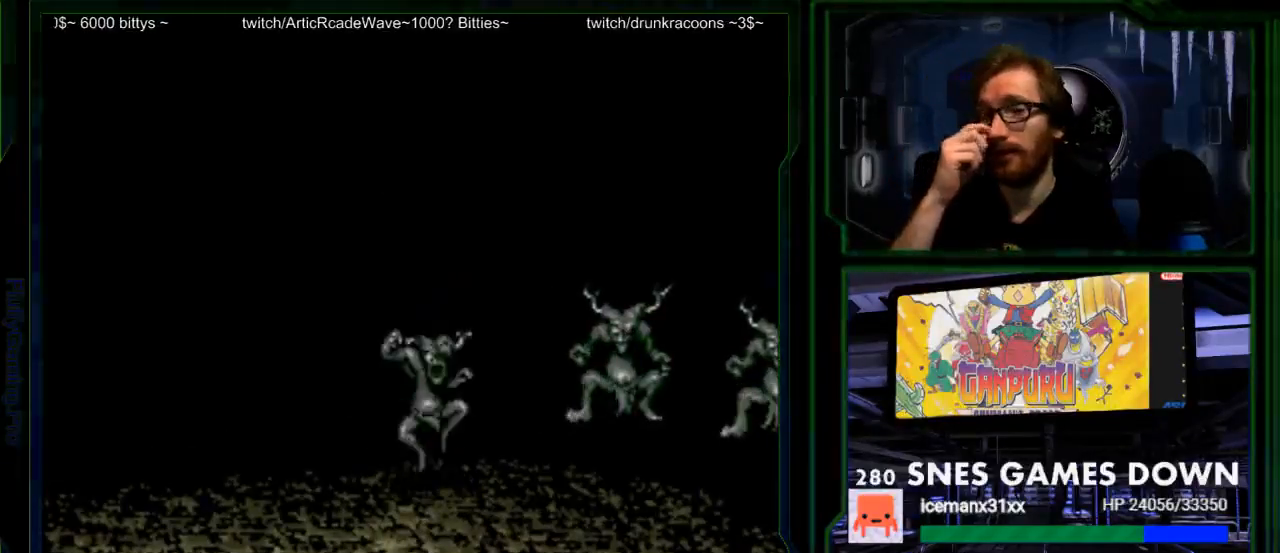
{"buttons": [], "events": []}
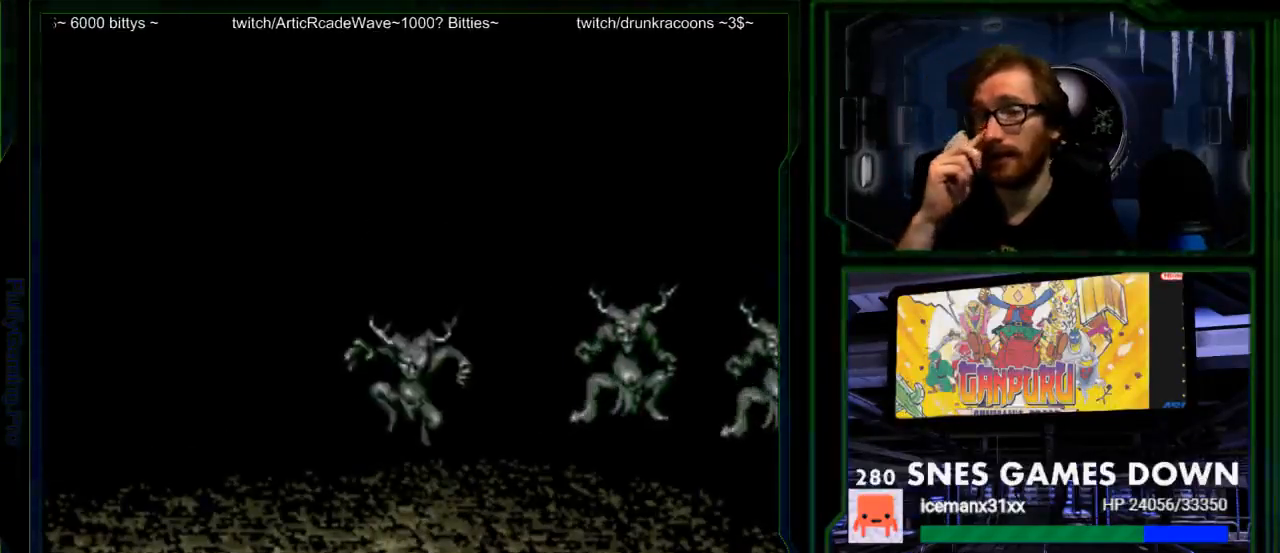
{"buttons": [], "events": []}
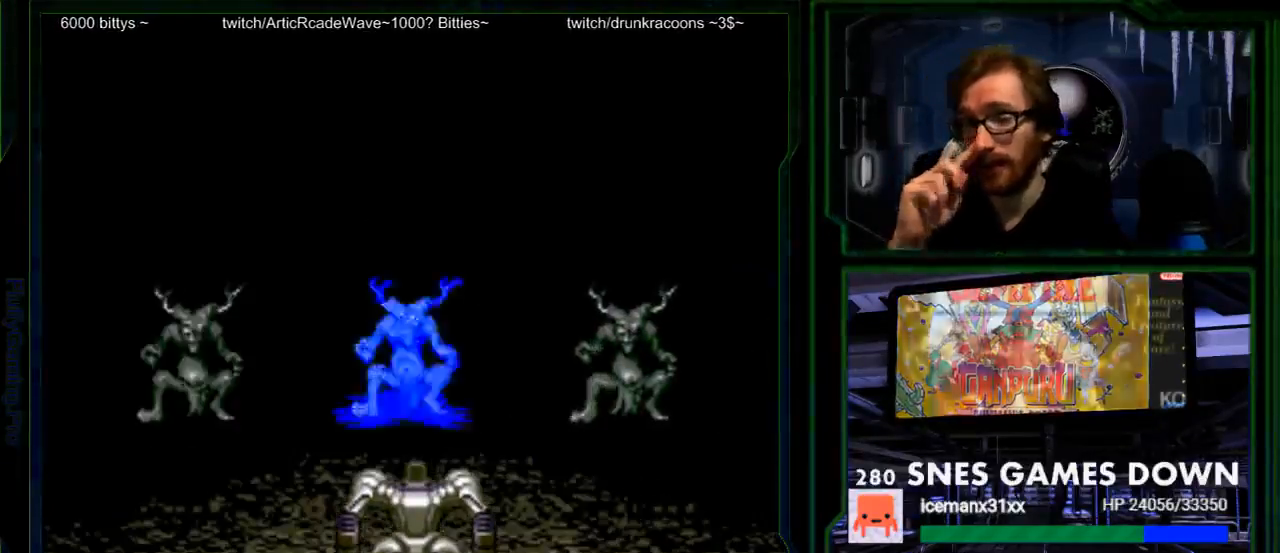
{"buttons": [], "events": []}
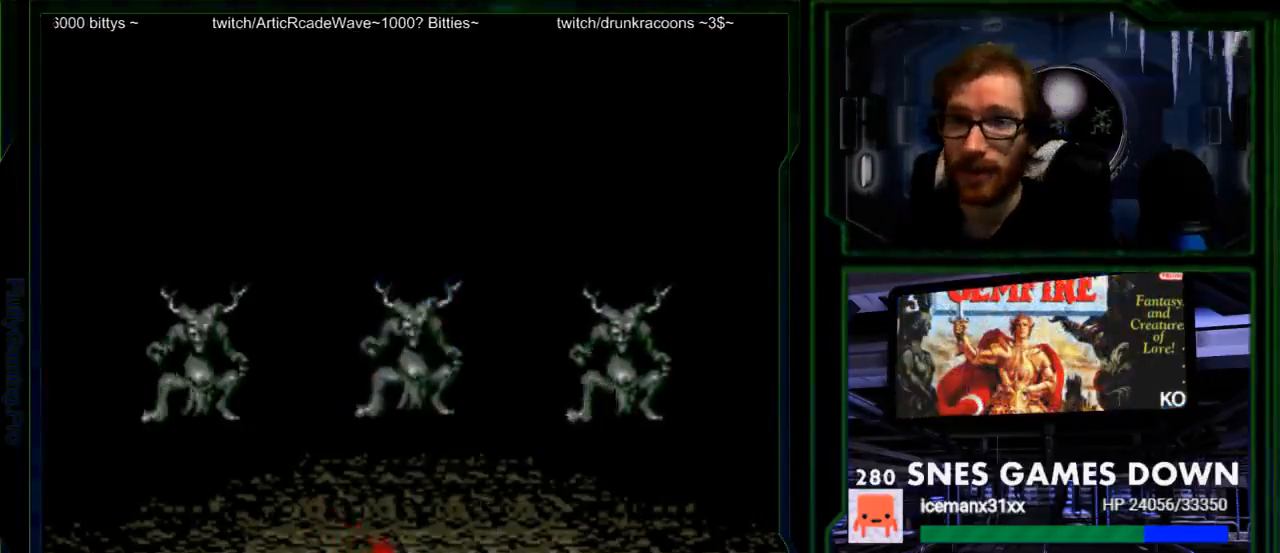
{"buttons": [], "events": [[133, "A", "down"], [233, "A", "up"], [300, "A", "down"], [367, "A", "up"]]}
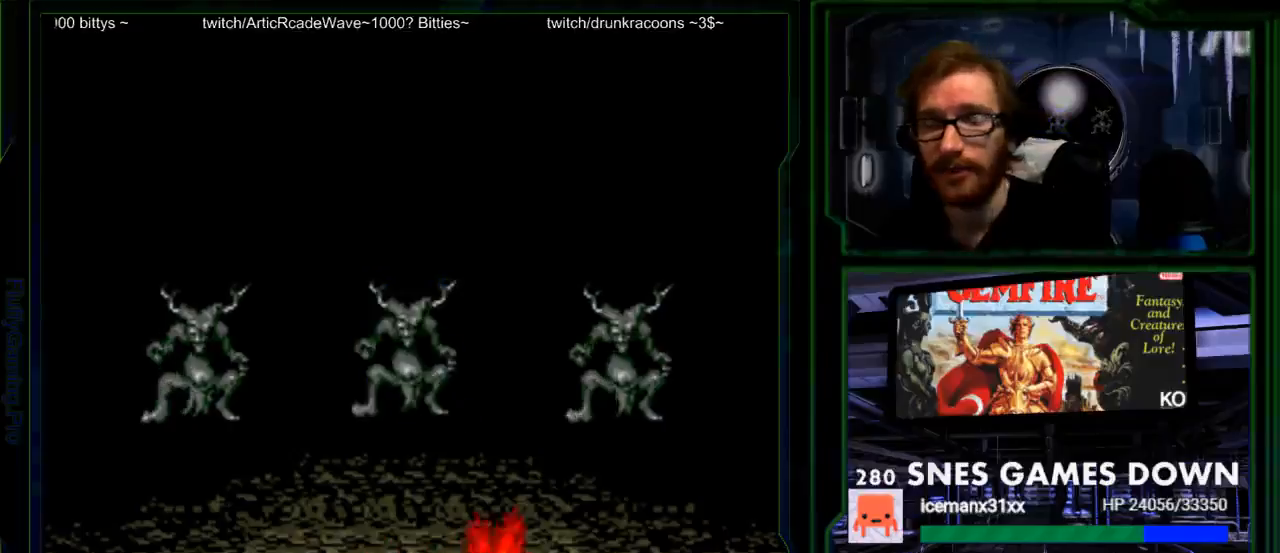
{"buttons": [], "events": [[33, "A", "down"], [67, "A", "up"], [183, "A", "down"], [250, "A", "up"], [350, "A", "down"], [450, "A", "up"]]}
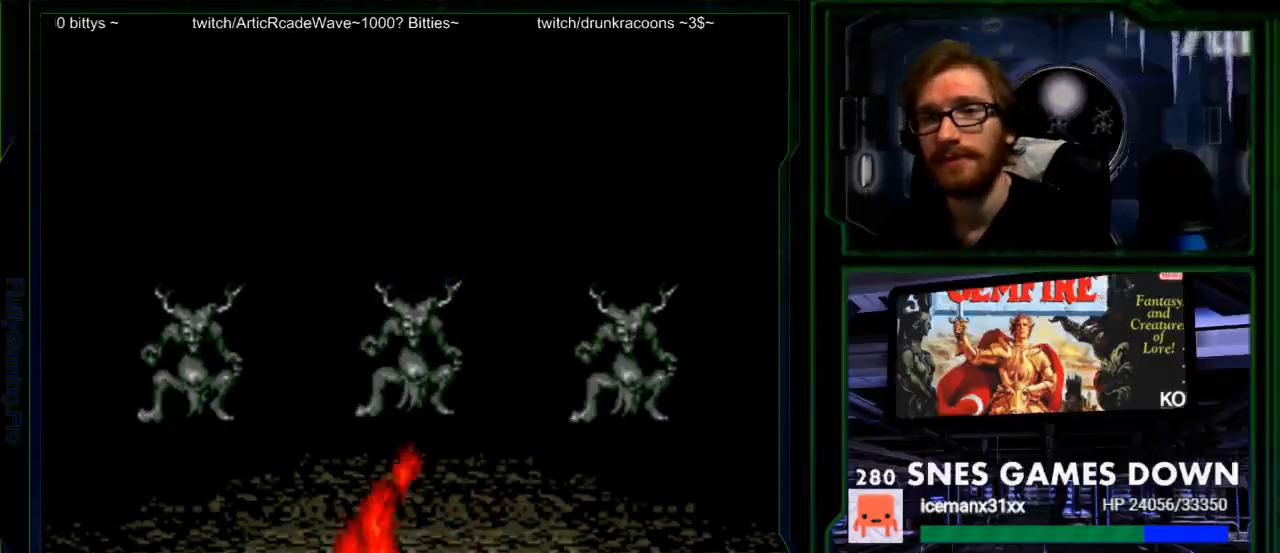
{"buttons": ["A"], "events": [[17, "A", "down"], [133, "A", "up"], [233, "A", "down"], [333, "A", "up"], [417, "A", "down"]]}
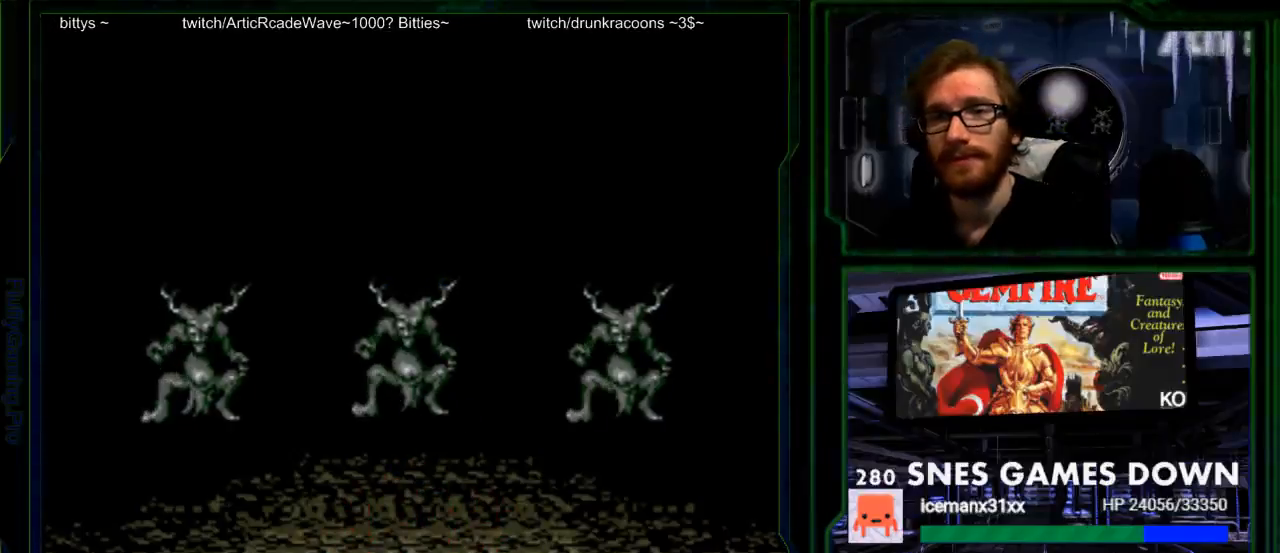
{"buttons": [], "events": [[17, "A", "up"]]}
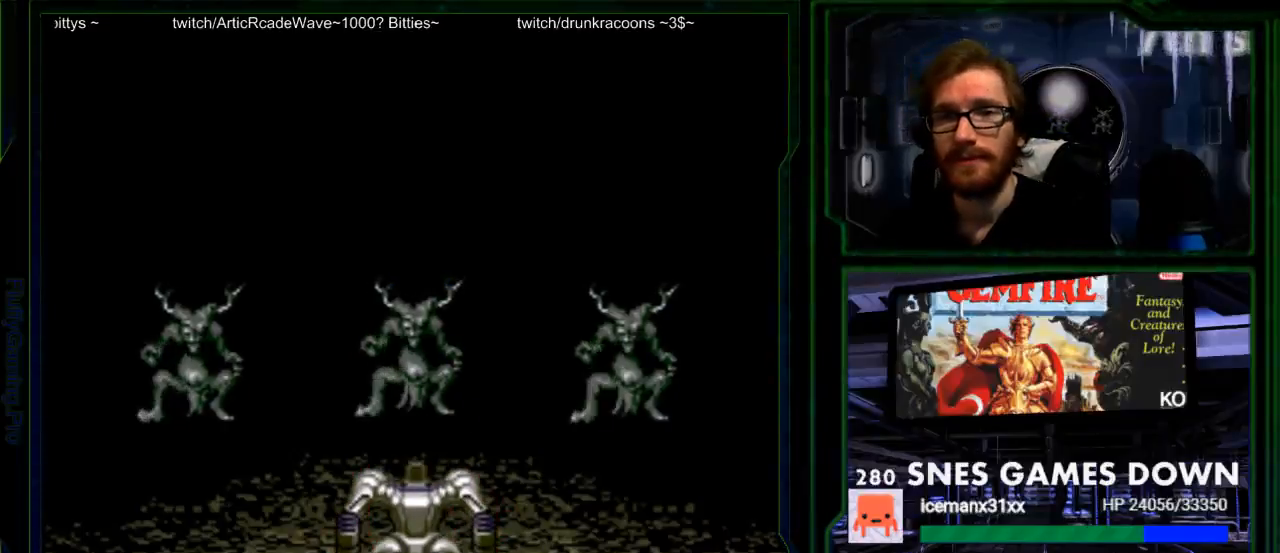
{"buttons": [], "events": []}
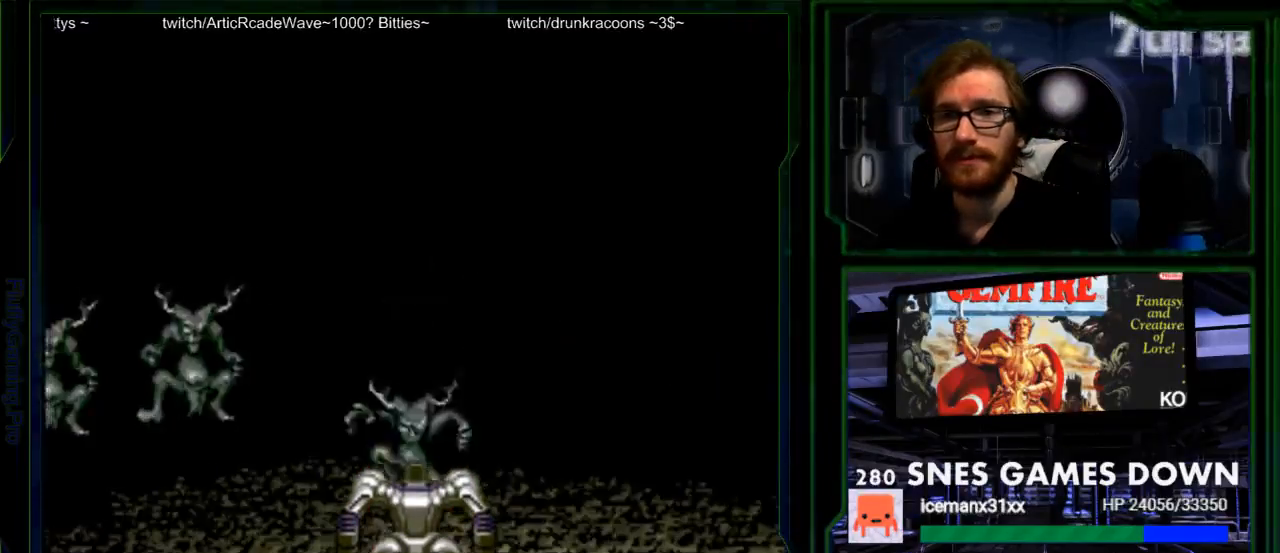
{"buttons": [], "events": [[83, "A", "down"], [217, "A", "up"], [317, "A", "down"], [433, "A", "up"]]}